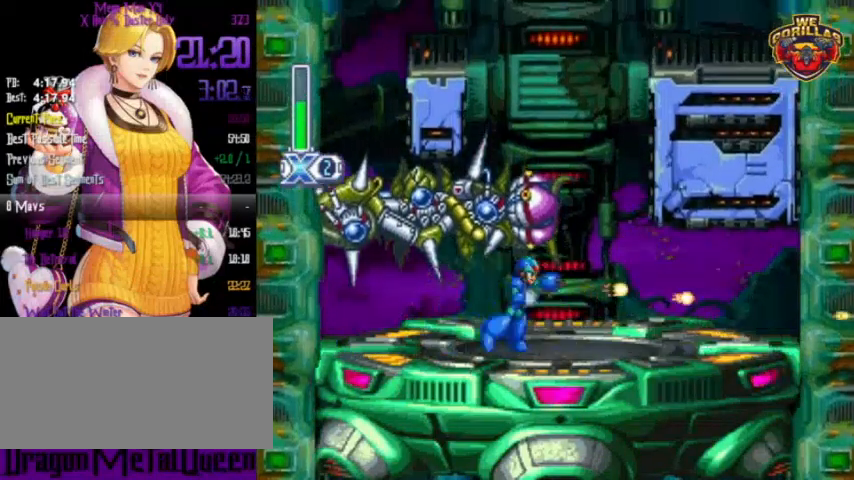
Gameplay with a controller (Nintendo layout); each line is a JSON object with the inputs held at the frame after it. "events" lists button and stick changes between this image and that frame as [ms after this image, input, new state], when the widget could be followed in between. Not read: L3 R3.
{"buttons": [], "events": [[200, "Y", "down"], [300, "Y", "up"], [367, "DPAD_RIGHT", "up"]]}
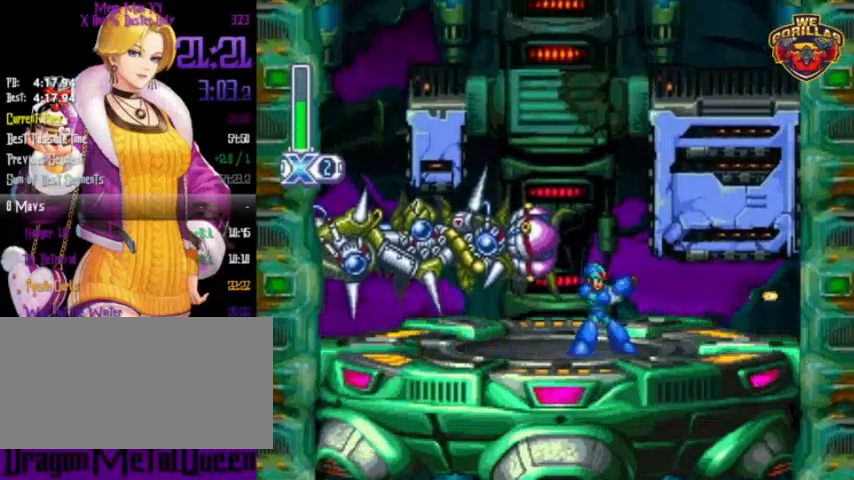
{"buttons": [], "events": [[67, "Y", "down"], [167, "Y", "up"], [333, "Y", "down"], [433, "Y", "up"]]}
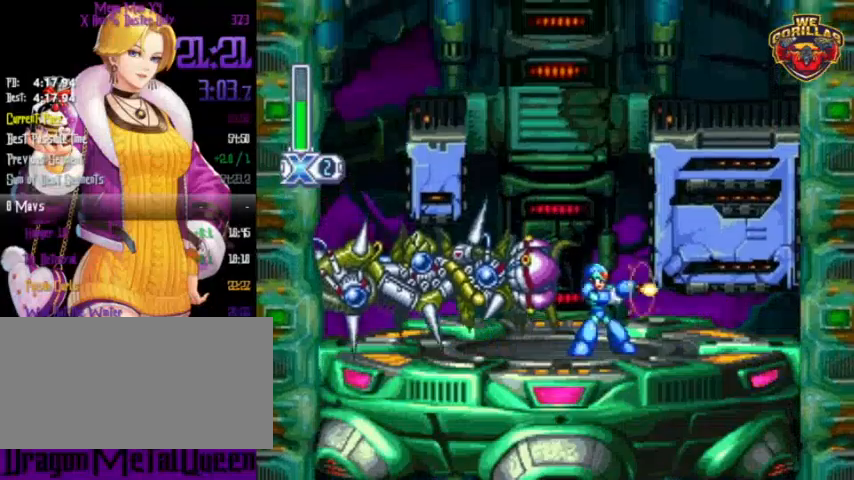
{"buttons": ["Y"], "events": [[233, "Y", "down"], [300, "Y", "up"], [500, "Y", "down"]]}
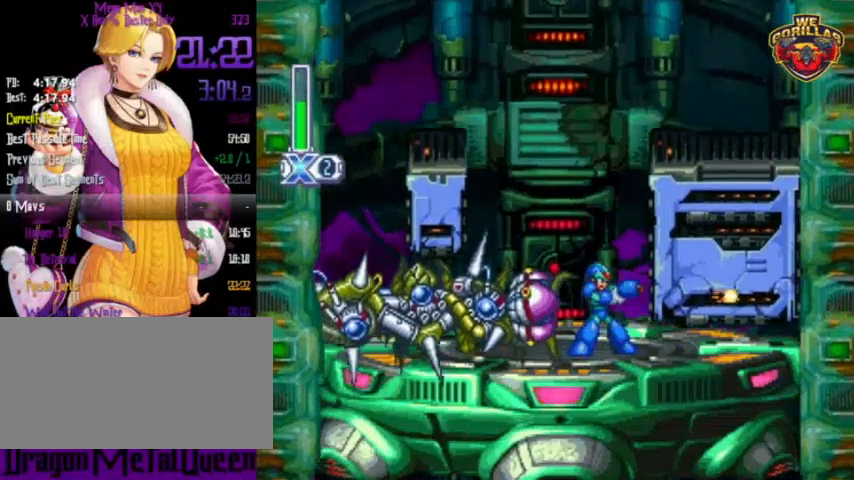
{"buttons": ["Y"], "events": []}
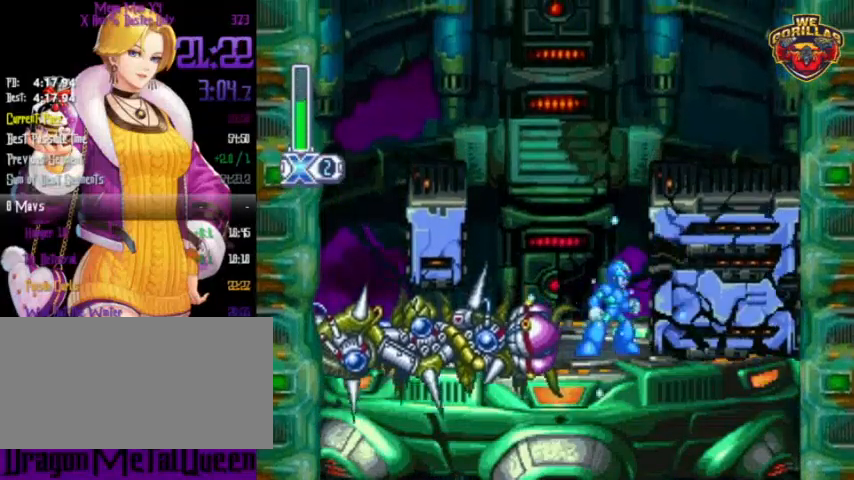
{"buttons": ["Y"], "events": [[233, "DPAD_LEFT", "down"], [500, "DPAD_LEFT", "up"]]}
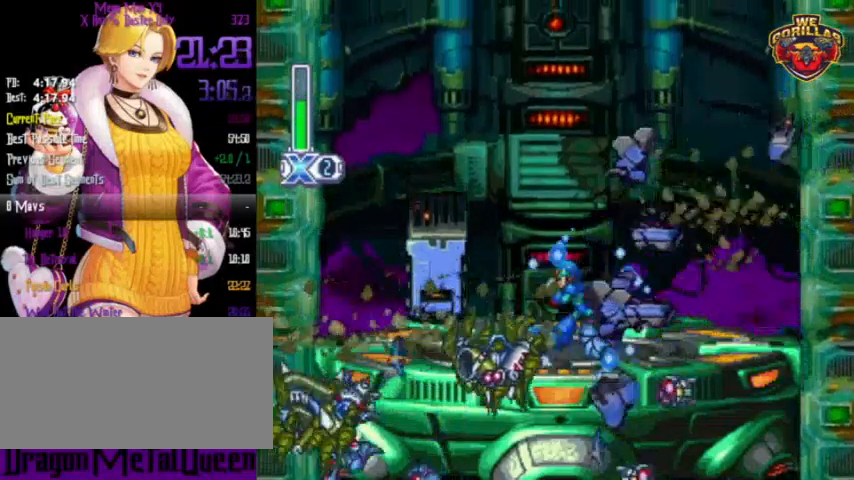
{"buttons": ["Y"], "events": [[133, "DPAD_RIGHT", "down"], [267, "DPAD_RIGHT", "up"]]}
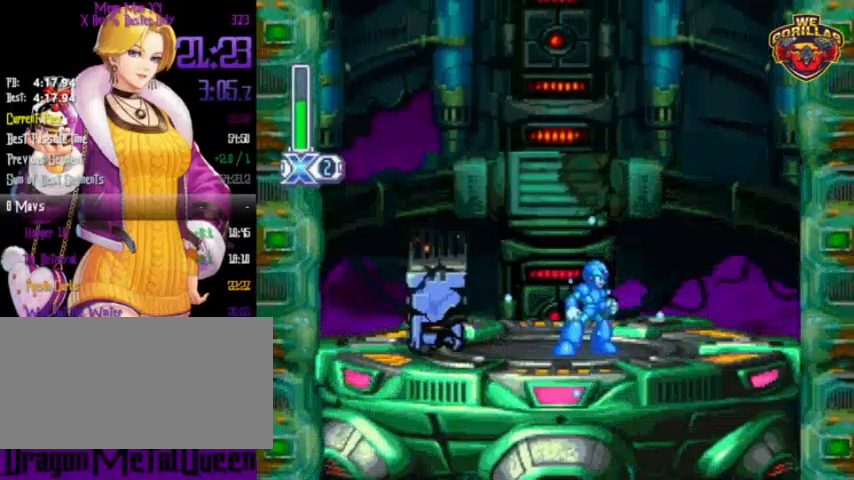
{"buttons": ["Y"], "events": []}
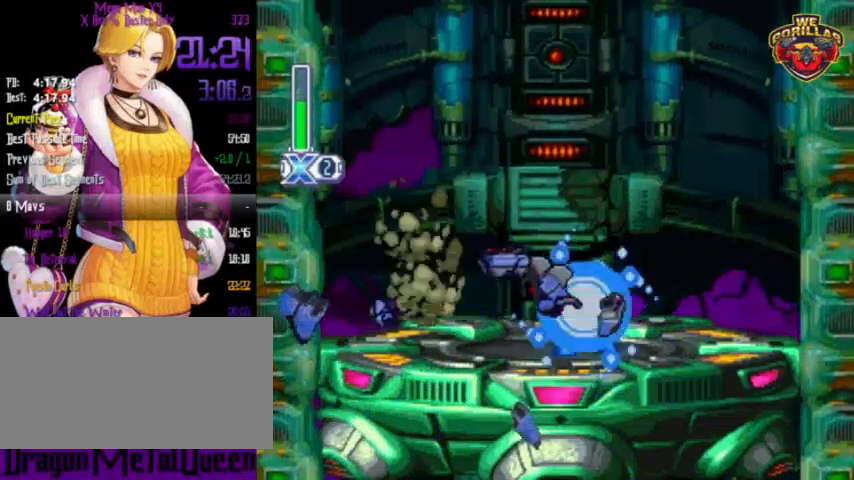
{"buttons": ["Y", "L1"], "events": [[333, "L1", "down"]]}
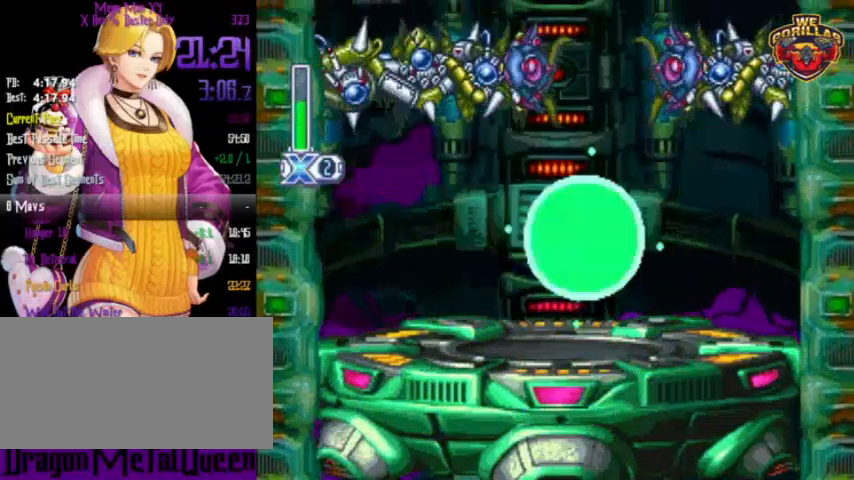
{"buttons": ["Y"], "events": [[33, "DPAD_RIGHT", "down"], [67, "Y", "up"], [133, "DPAD_RIGHT", "up"], [133, "L1", "up"], [133, "Y", "down"], [400, "DPAD_LEFT", "down"], [467, "DPAD_LEFT", "up"]]}
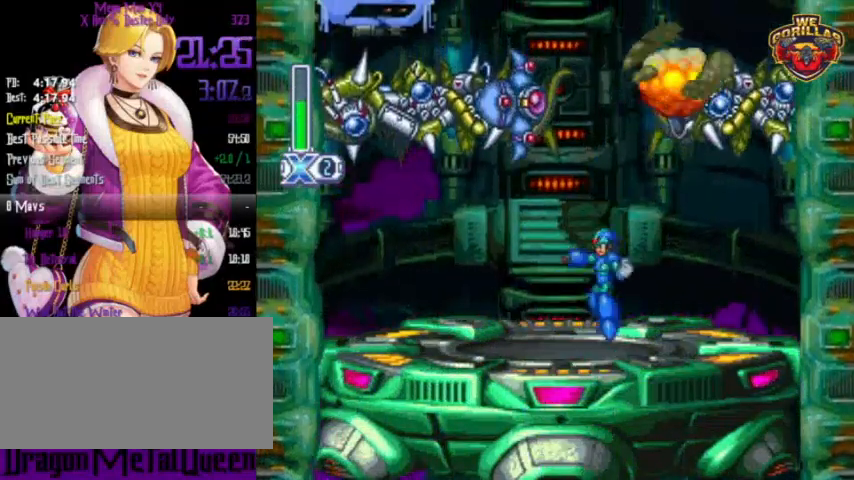
{"buttons": ["L1"], "events": [[300, "L1", "down"], [500, "Y", "up"]]}
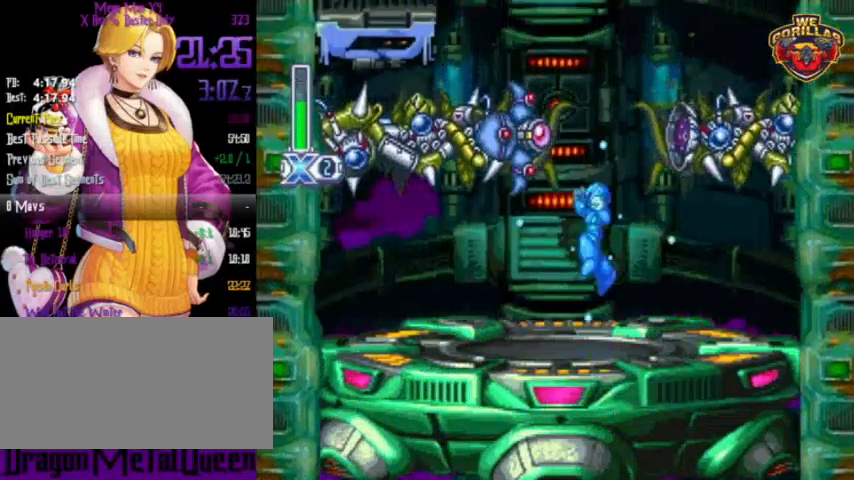
{"buttons": ["Y"], "events": [[67, "Y", "down"], [167, "Y", "up"], [233, "Y", "down"], [300, "Y", "up"], [333, "Y", "down"], [467, "L1", "up"]]}
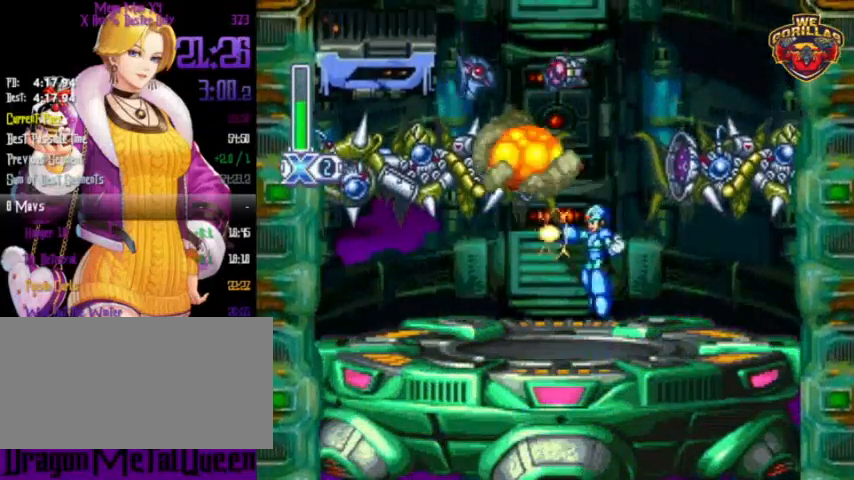
{"buttons": [], "events": [[500, "Y", "up"]]}
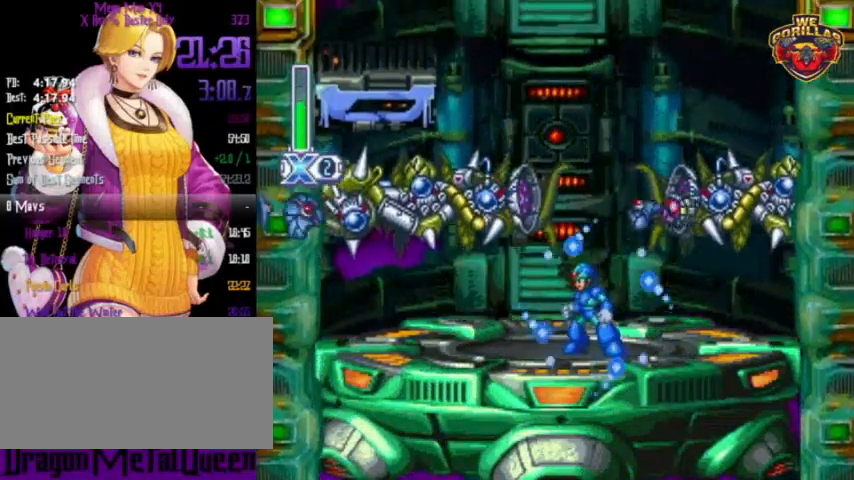
{"buttons": [], "events": [[200, "Y", "down"], [267, "Y", "up"], [400, "Y", "down"], [500, "Y", "up"]]}
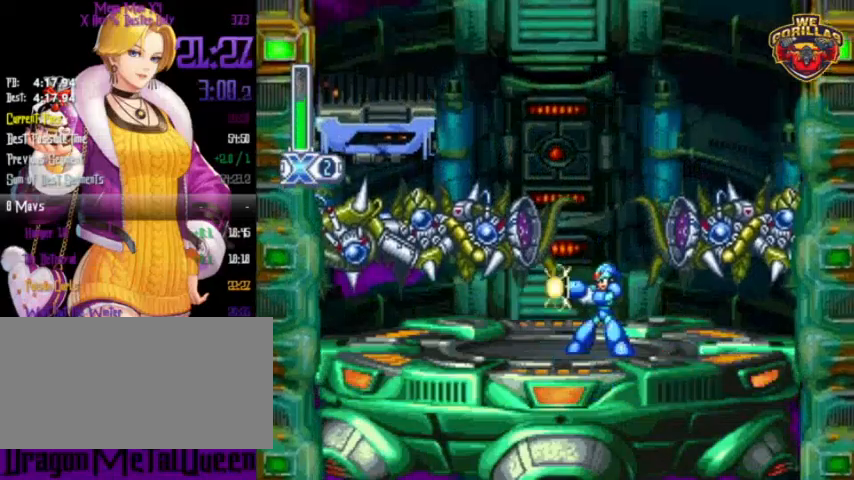
{"buttons": ["Y"], "events": [[100, "Y", "down"], [200, "Y", "up"], [300, "Y", "down"]]}
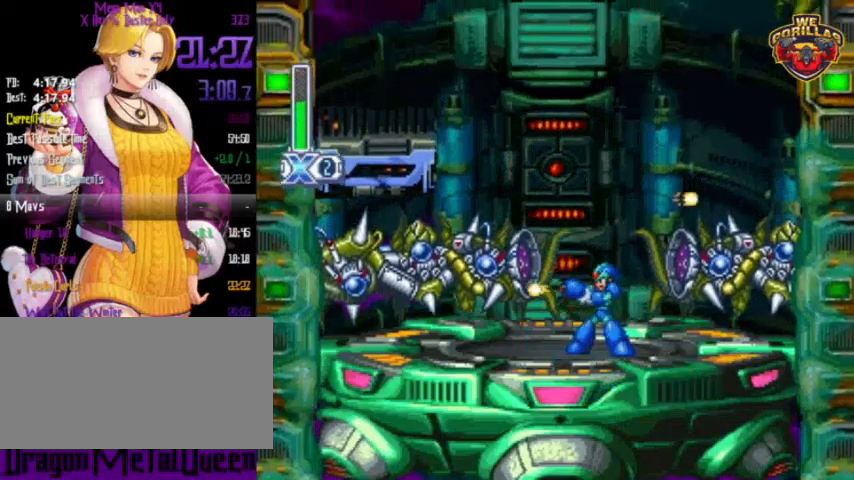
{"buttons": [], "events": [[67, "Y", "up"]]}
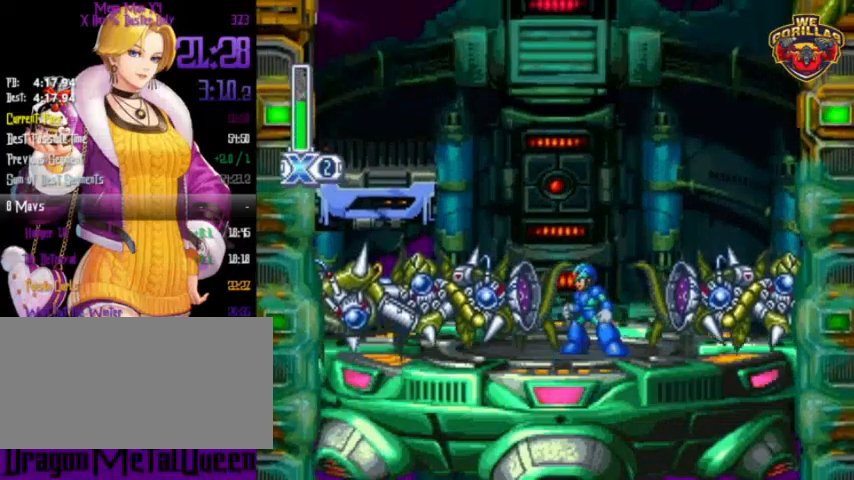
{"buttons": ["L1", "R1", "DPAD_LEFT"], "events": [[33, "Y", "down"], [167, "Y", "up"], [367, "L1", "down"], [367, "R1", "down"], [467, "DPAD_LEFT", "down"]]}
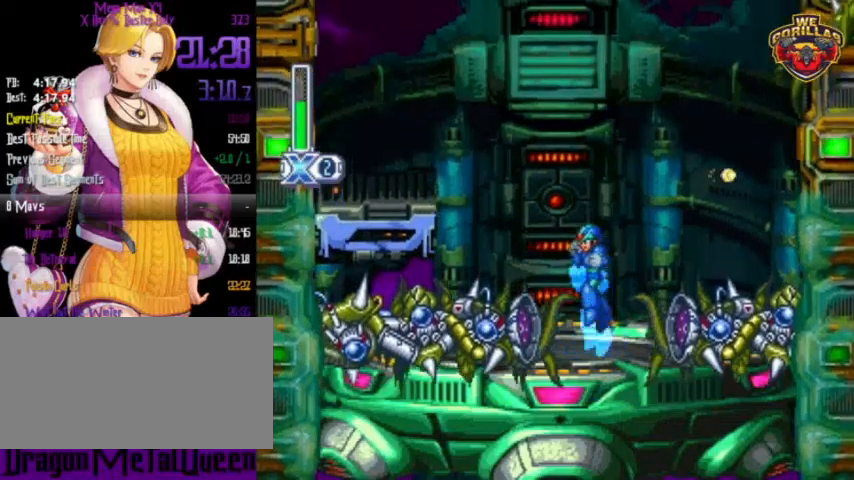
{"buttons": ["L1", "R1", "DPAD_UP", "DPAD_LEFT"], "events": [[333, "L1", "up"], [367, "L1", "down"], [400, "DPAD_UP", "down"]]}
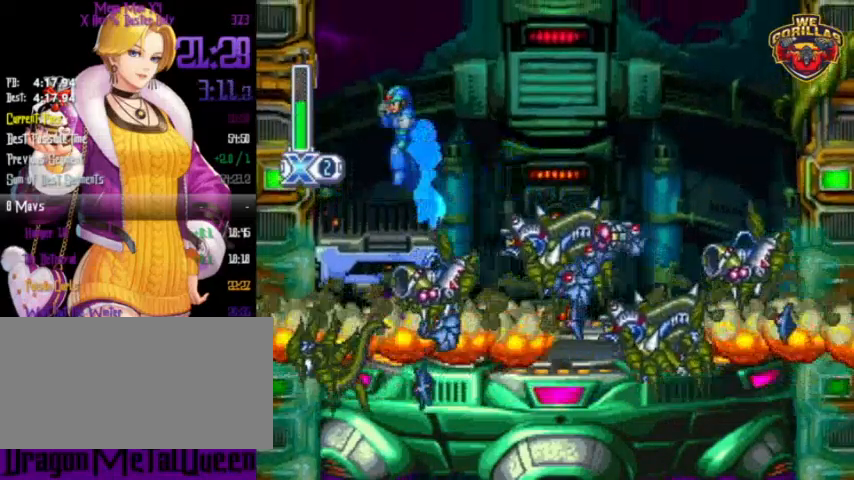
{"buttons": ["L1", "DPAD_UP", "DPAD_LEFT"], "events": [[100, "DPAD_UP", "up"], [133, "R1", "up"], [267, "L1", "up"], [333, "L1", "down"], [367, "DPAD_UP", "down"]]}
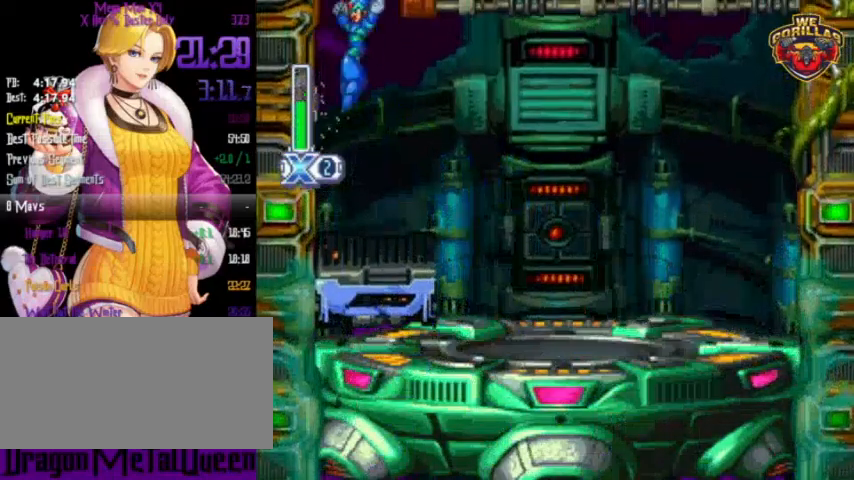
{"buttons": ["Y", "L1", "DPAD_UP", "DPAD_LEFT"], "events": [[100, "Y", "down"], [133, "DPAD_UP", "up"], [167, "L1", "up"], [267, "DPAD_UP", "down"], [267, "L1", "down"], [300, "Y", "up"], [400, "Y", "down"]]}
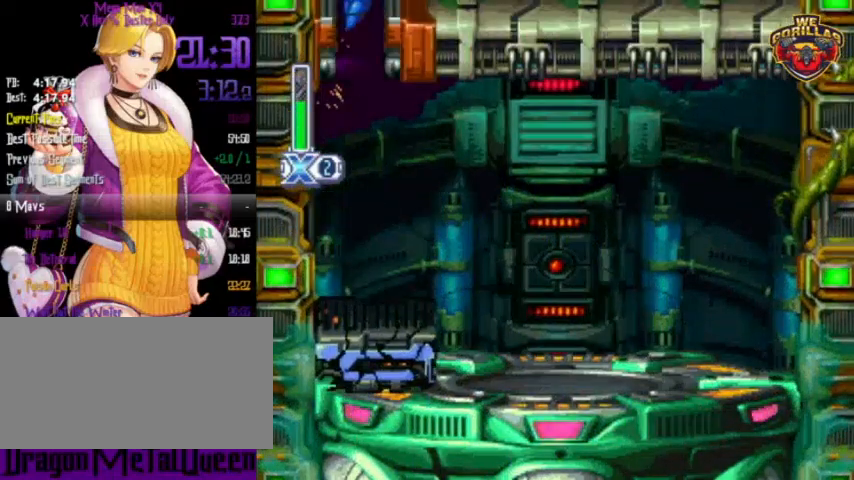
{"buttons": ["L1", "DPAD_LEFT"], "events": [[33, "Y", "up"], [67, "DPAD_UP", "up"], [67, "L1", "up"], [100, "Y", "down"], [133, "L1", "down"], [167, "DPAD_UP", "down"], [233, "Y", "up"], [500, "DPAD_UP", "up"]]}
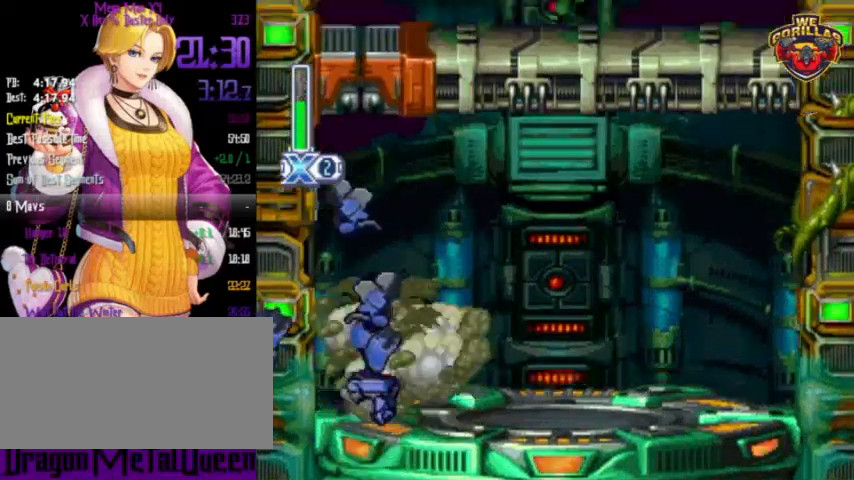
{"buttons": ["L1", "DPAD_RIGHT"], "events": [[33, "L1", "up"], [67, "DPAD_UP", "down"], [67, "L1", "down"], [67, "Y", "down"], [200, "Y", "up"], [400, "L1", "up"], [467, "L1", "down"], [500, "DPAD_LEFT", "up"], [500, "DPAD_RIGHT", "down"], [500, "DPAD_UP", "up"]]}
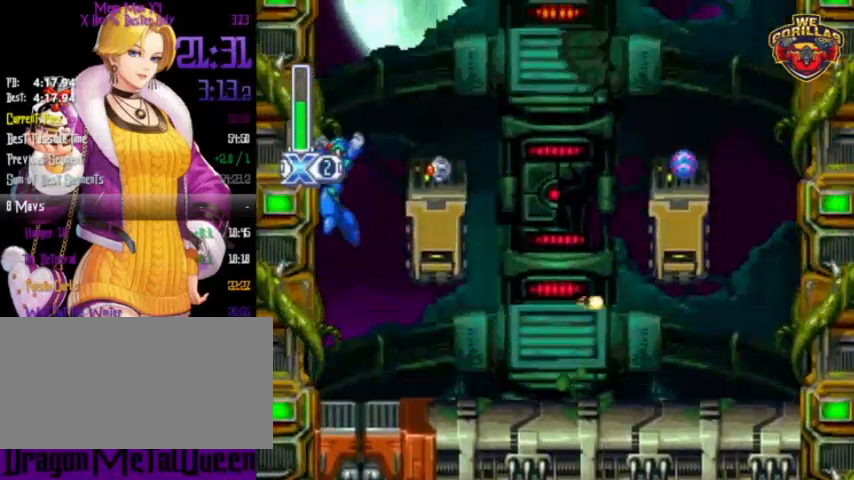
{"buttons": ["DPAD_RIGHT"], "events": [[200, "L1", "up"], [267, "Y", "down"], [367, "Y", "up"]]}
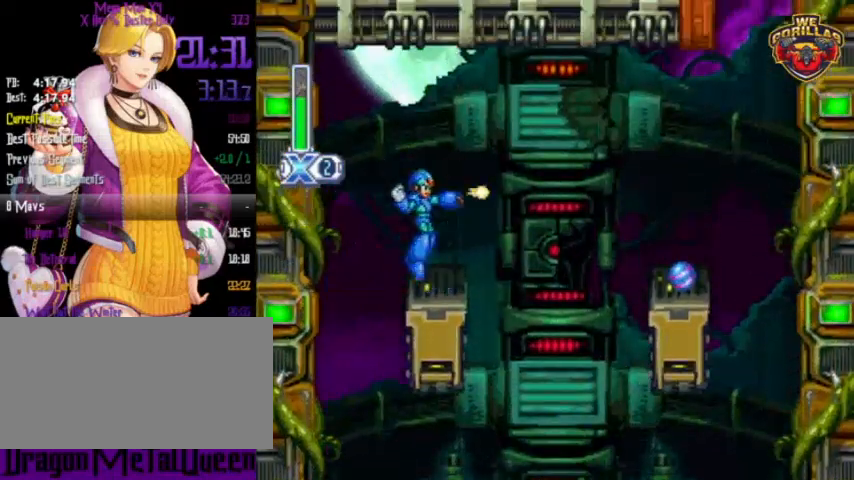
{"buttons": ["Y", "DPAD_RIGHT"], "events": [[33, "DPAD_RIGHT", "up"], [300, "Y", "down"], [367, "Y", "up"], [467, "Y", "down"], [500, "DPAD_RIGHT", "down"]]}
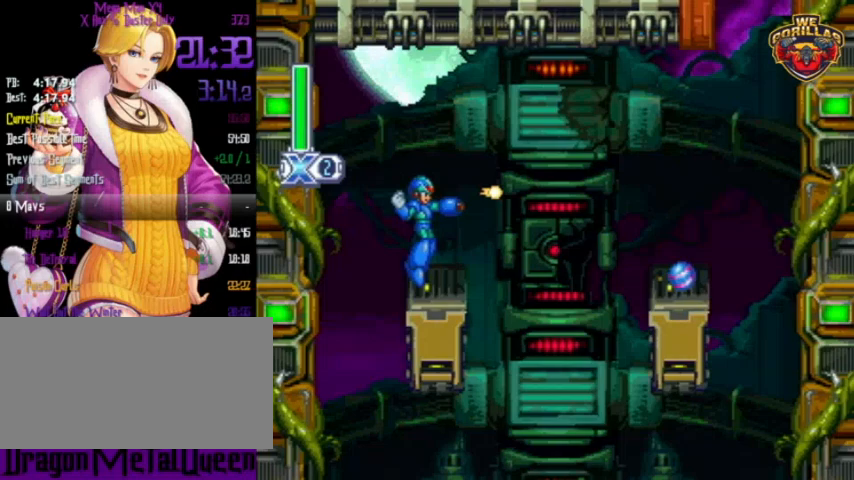
{"buttons": ["DPAD_RIGHT"], "events": [[33, "Y", "up"], [167, "DPAD_RIGHT", "up"], [233, "DPAD_RIGHT", "down"], [233, "Y", "down"], [267, "L1", "down"], [267, "R1", "down"], [367, "Y", "up"], [467, "R1", "up"], [500, "L1", "up"]]}
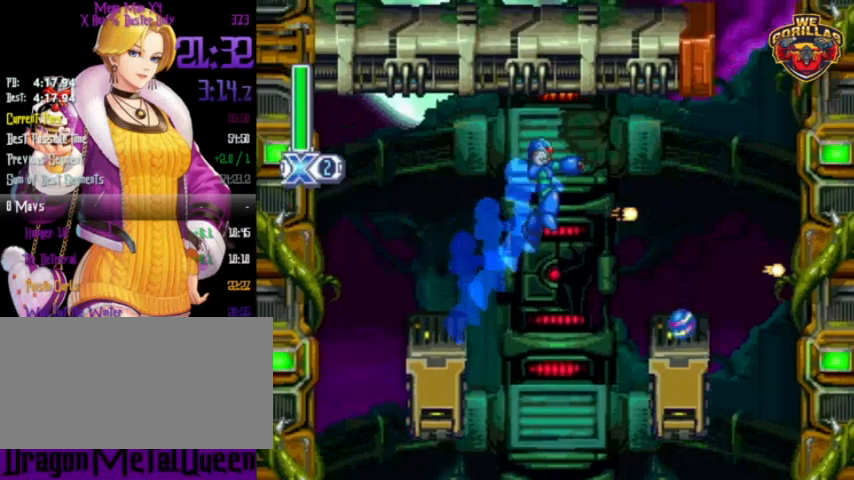
{"buttons": ["L1", "DPAD_RIGHT"], "events": [[267, "DPAD_RIGHT", "up"], [400, "DPAD_RIGHT", "down"], [400, "L1", "down"]]}
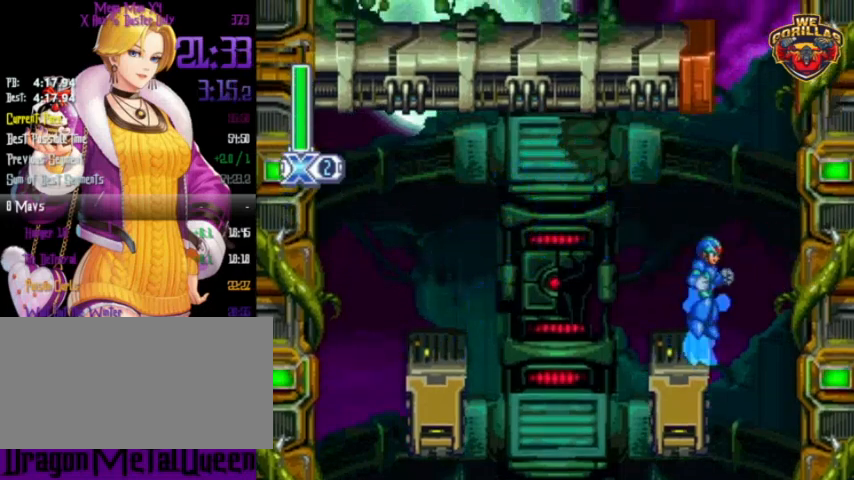
{"buttons": ["Y", "L1", "DPAD_RIGHT"], "events": [[233, "Y", "down"], [300, "L1", "up"], [367, "L1", "down"], [367, "Y", "up"], [467, "Y", "down"]]}
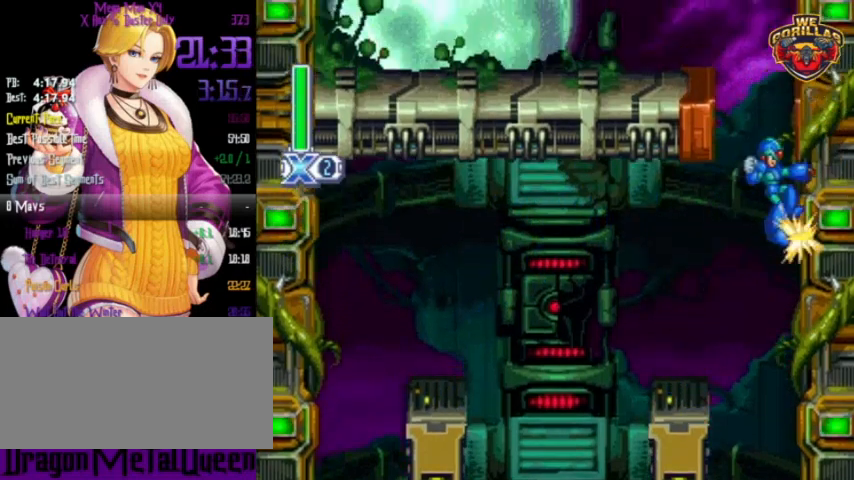
{"buttons": ["Y", "L1"], "events": [[67, "Y", "up"], [167, "L1", "up"], [233, "Y", "down"], [267, "L1", "down"], [300, "Y", "up"], [400, "Y", "down"], [467, "DPAD_RIGHT", "up"]]}
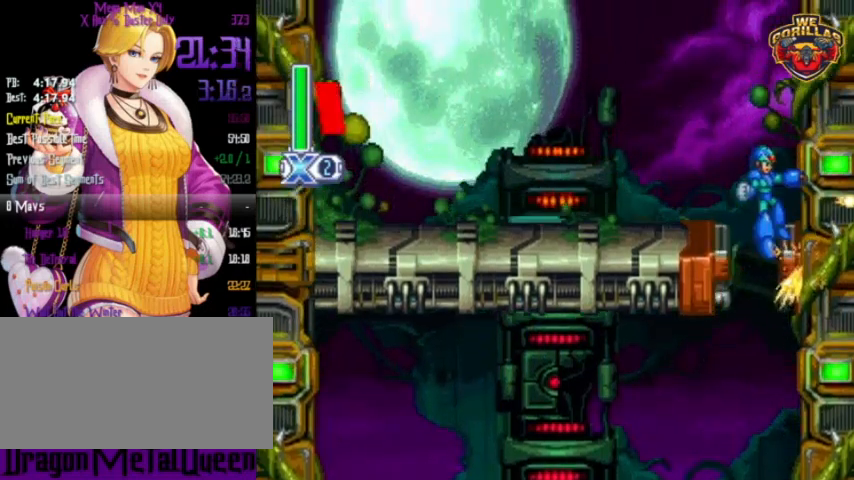
{"buttons": [], "events": [[33, "Y", "up"], [133, "L1", "up"]]}